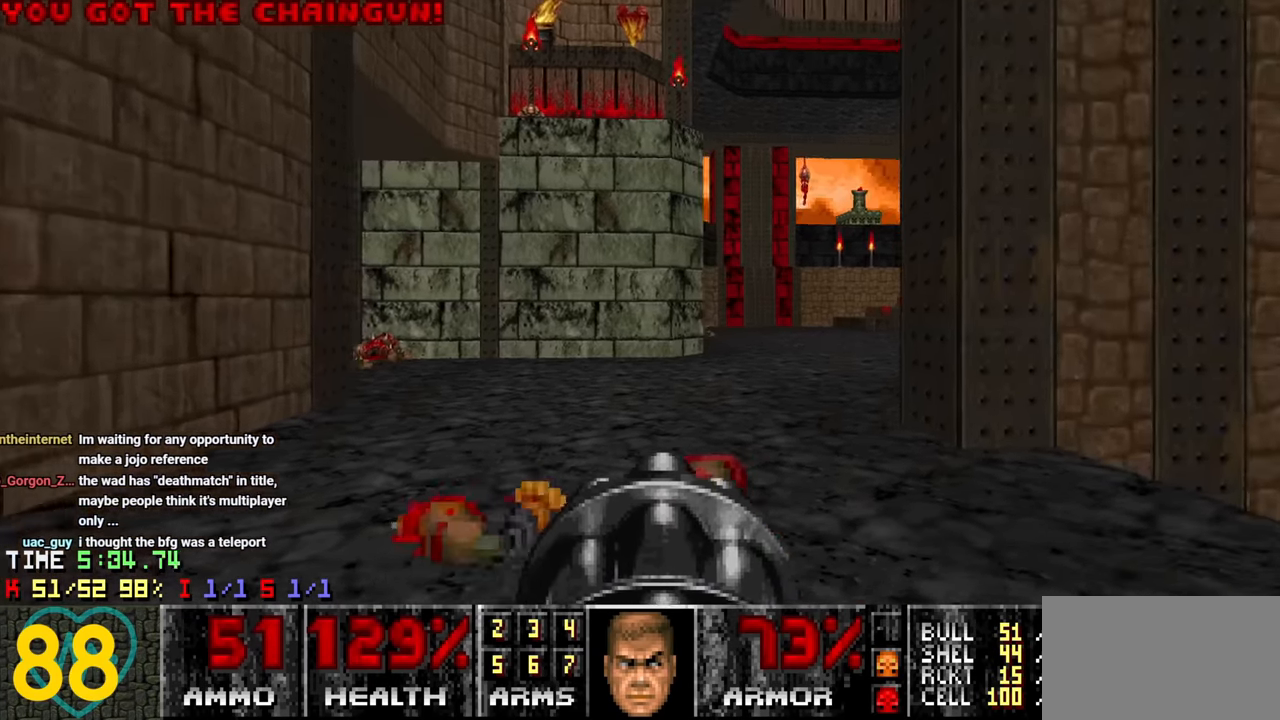
Gameplay with keyboard and mouse; each line is a JSON object with the keys and mouse buttons held at the frame after it. "events" lists presses ("down") and releases ("up") of "1", "2", "3", "4", "a", "alt", "c", "ctrl", "d", "e", "f", "q", "r", "s", "shift", "space", "tab", "v", "w", "x", "z" and "mouse_wheel" between this image and that frame as [ms after this image, input, new state], when the widget could be followed in between. "mouse_wheel" = the "wheel" button of the "mouse" list. No other keys are recorded. "wheel" means that the mouse wheel is clicked or scrolled. "mouse_move" is the direction in which the mouse moves at that frame (one of eight, or "still"), when it could be read.
{"keys": [], "mouse": [], "mouse_move": "left", "events": [[33, "a", "down"], [116, "a", "up"], [116, "d", "down"], [500, "d", "up"], [500, "w", "up"]]}
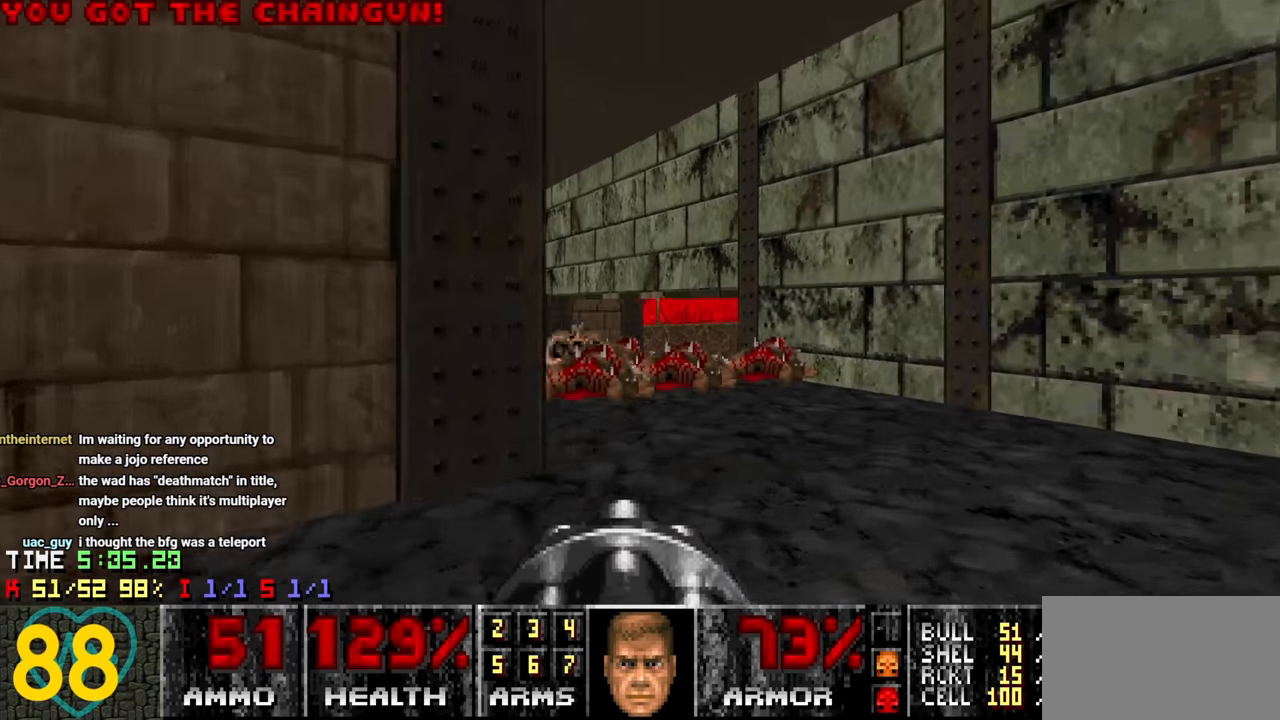
{"keys": ["w"], "mouse": [], "mouse_move": "left", "events": [[33, "a", "down"], [183, "a", "up"], [283, "w", "down"]]}
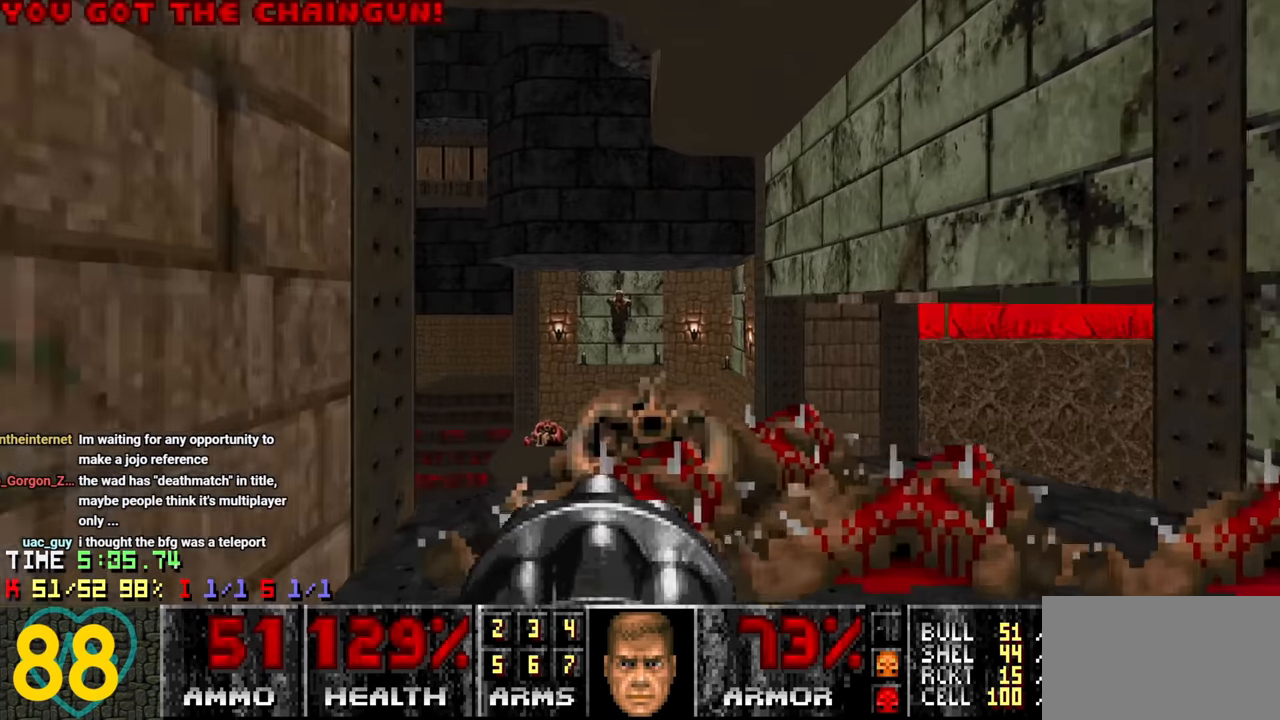
{"keys": ["a"], "mouse": [], "mouse_move": "left", "events": [[16, "d", "down"], [66, "w", "up"], [100, "d", "up"], [250, "d", "down"], [300, "s", "down"], [383, "a", "down"], [383, "d", "up"], [483, "s", "up"]]}
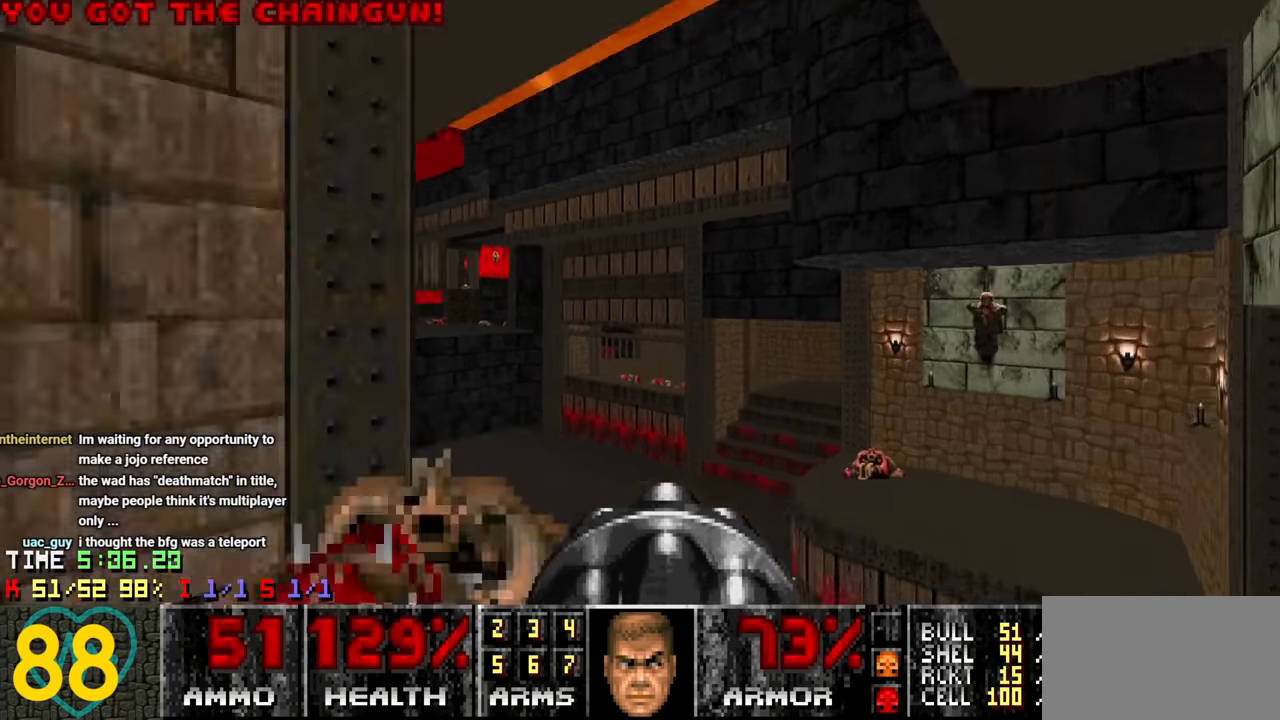
{"keys": ["a", "w"], "mouse": [], "mouse_move": "left", "events": [[83, "w", "down"], [183, "a", "up"], [266, "a", "down"]]}
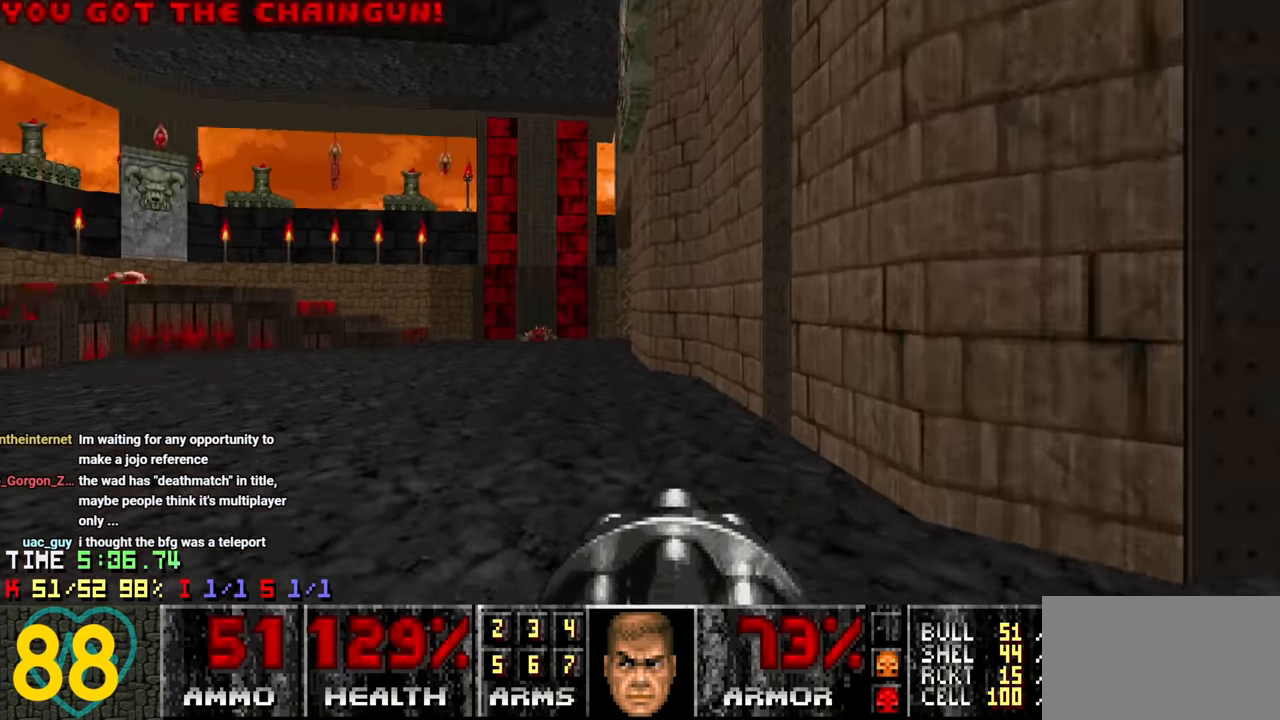
{"keys": ["w"], "mouse": [], "mouse_move": "up", "events": [[100, "3", "down"], [133, "3", "up"], [233, "a", "up"]]}
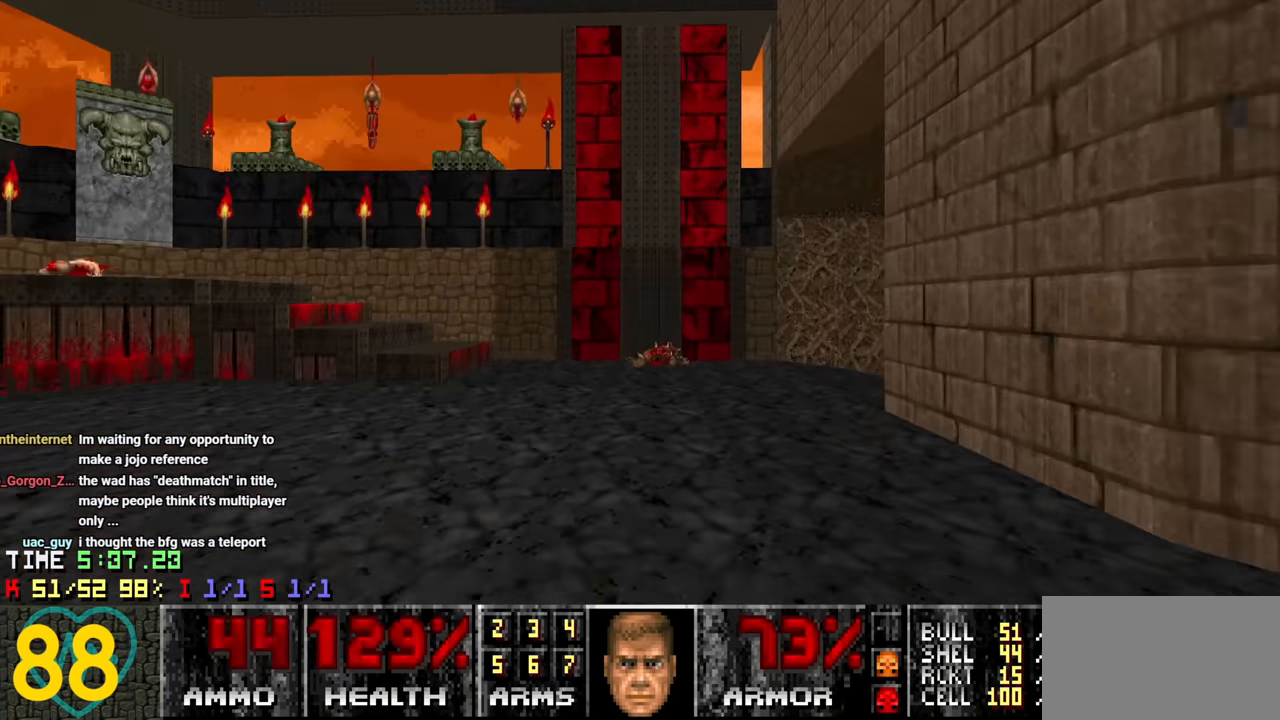
{"keys": ["d", "w"], "mouse": [], "mouse_move": "right", "events": [[16, "a", "down"], [100, "a", "up"], [100, "d", "down"]]}
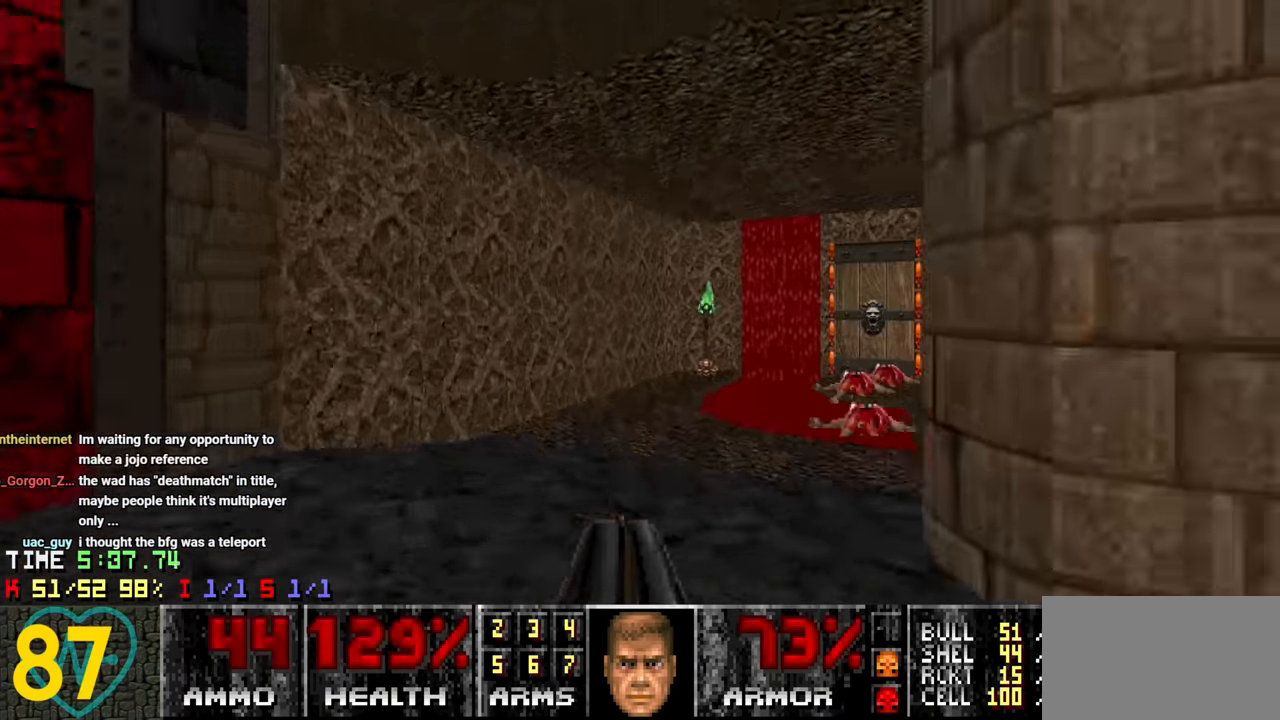
{"keys": [], "mouse": [], "mouse_move": "up-left", "events": [[33, "d", "up"], [116, "d", "down"], [116, "w", "up"], [266, "d", "up"], [350, "a", "down"], [400, "a", "up"]]}
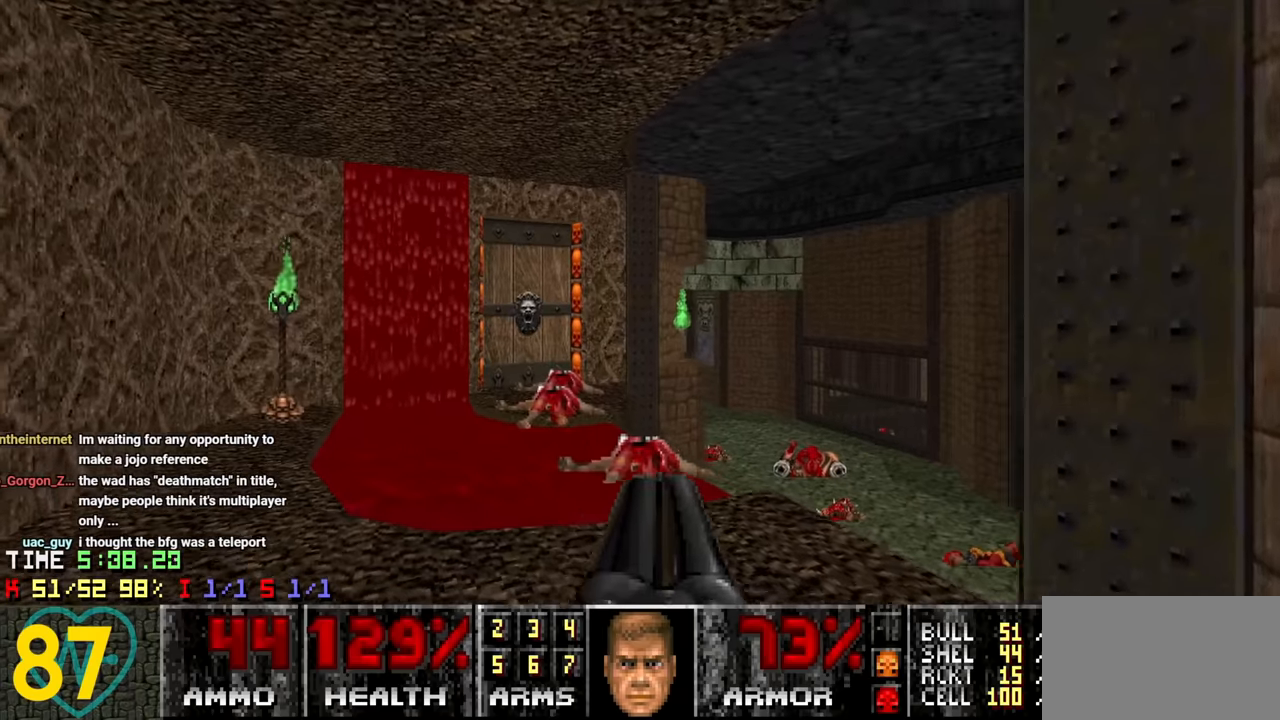
{"keys": ["a", "w"], "mouse": [], "mouse_move": "up-right", "events": [[100, "a", "down"], [100, "w", "down"], [183, "a", "up"], [233, "w", "up"], [366, "a", "down"], [366, "w", "down"]]}
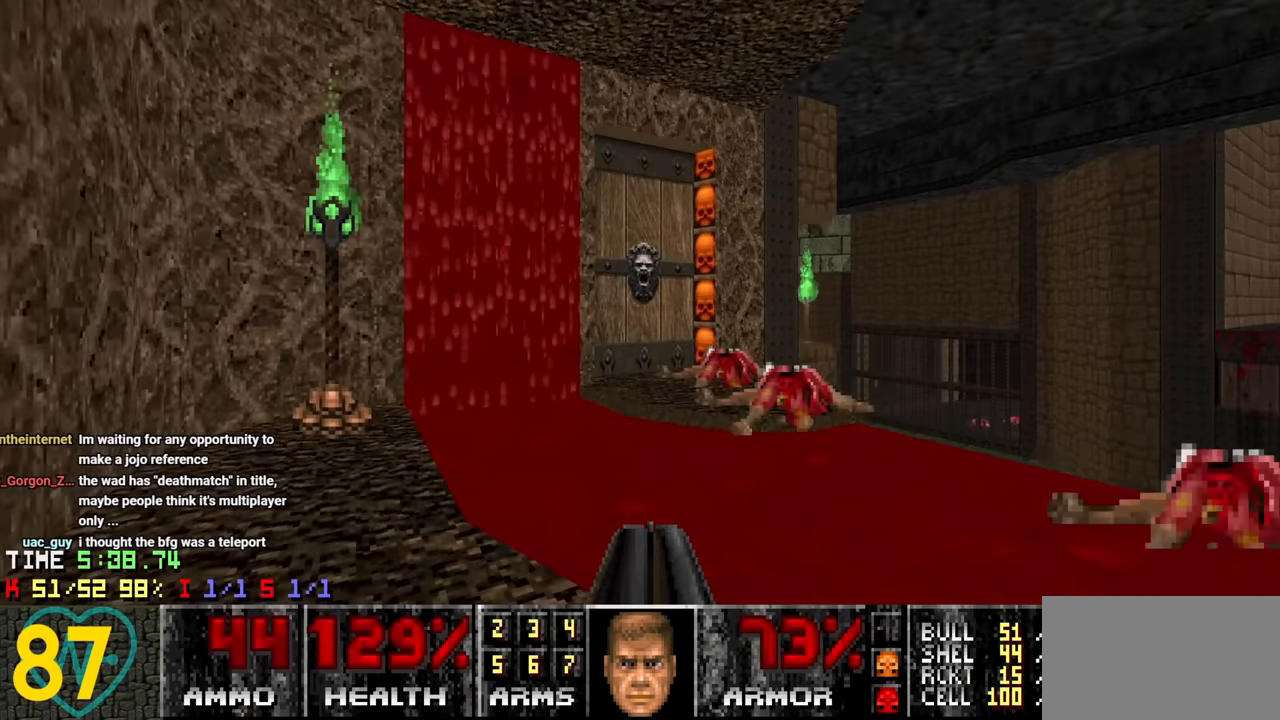
{"keys": ["w"], "mouse": [], "mouse_move": "left", "events": [[16, "a", "up"], [66, "d", "down"], [200, "d", "up"], [283, "d", "down"], [450, "d", "up"]]}
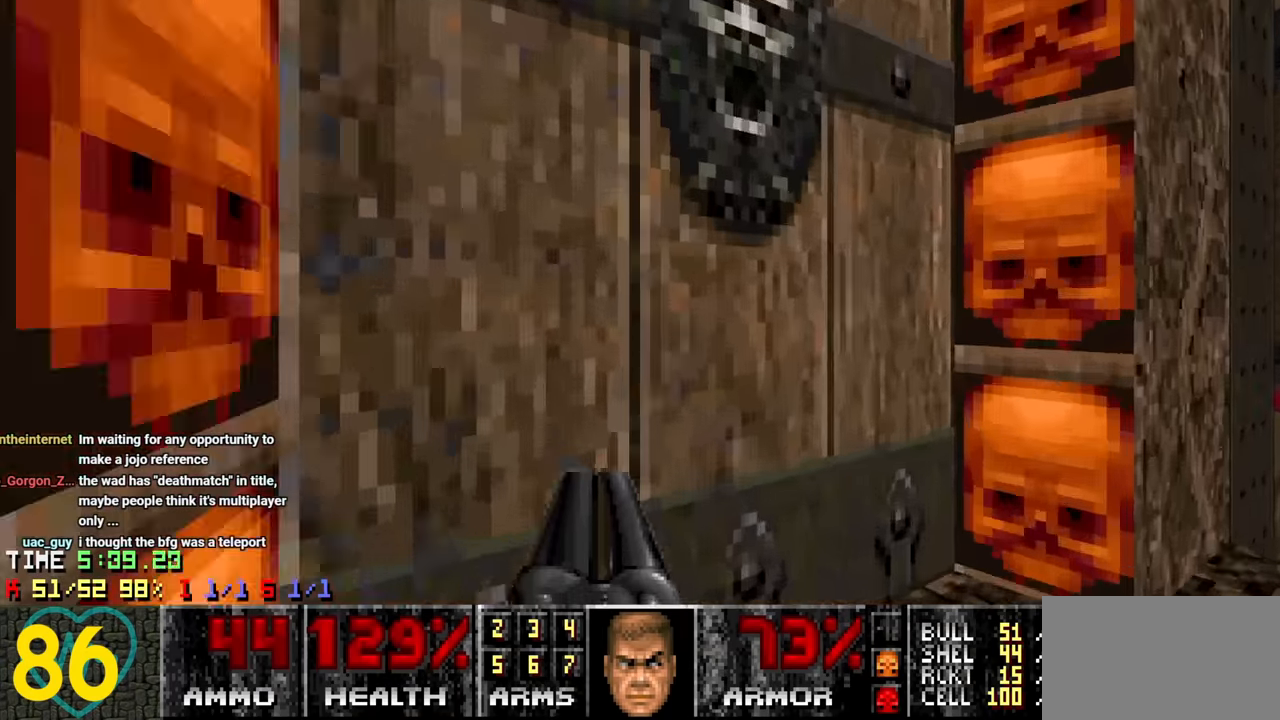
{"keys": ["w"], "mouse": [], "mouse_move": "still", "events": [[16, "w", "up"], [116, "mouse_wheel", "down"], [116, "s", "down"], [266, "mouse_wheel", "up"], [316, "d", "down"], [366, "s", "up"], [400, "d", "up"], [450, "w", "down"]]}
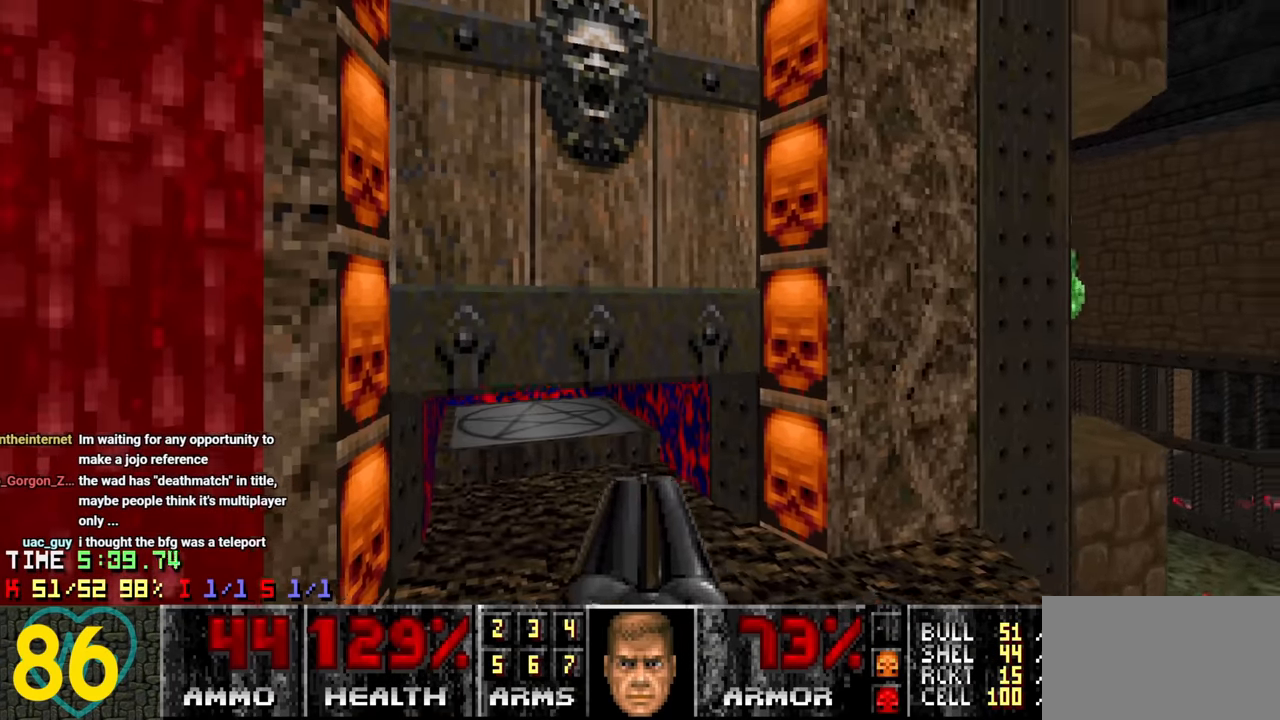
{"keys": [], "mouse": [], "mouse_move": "left", "events": [[50, "w", "up"]]}
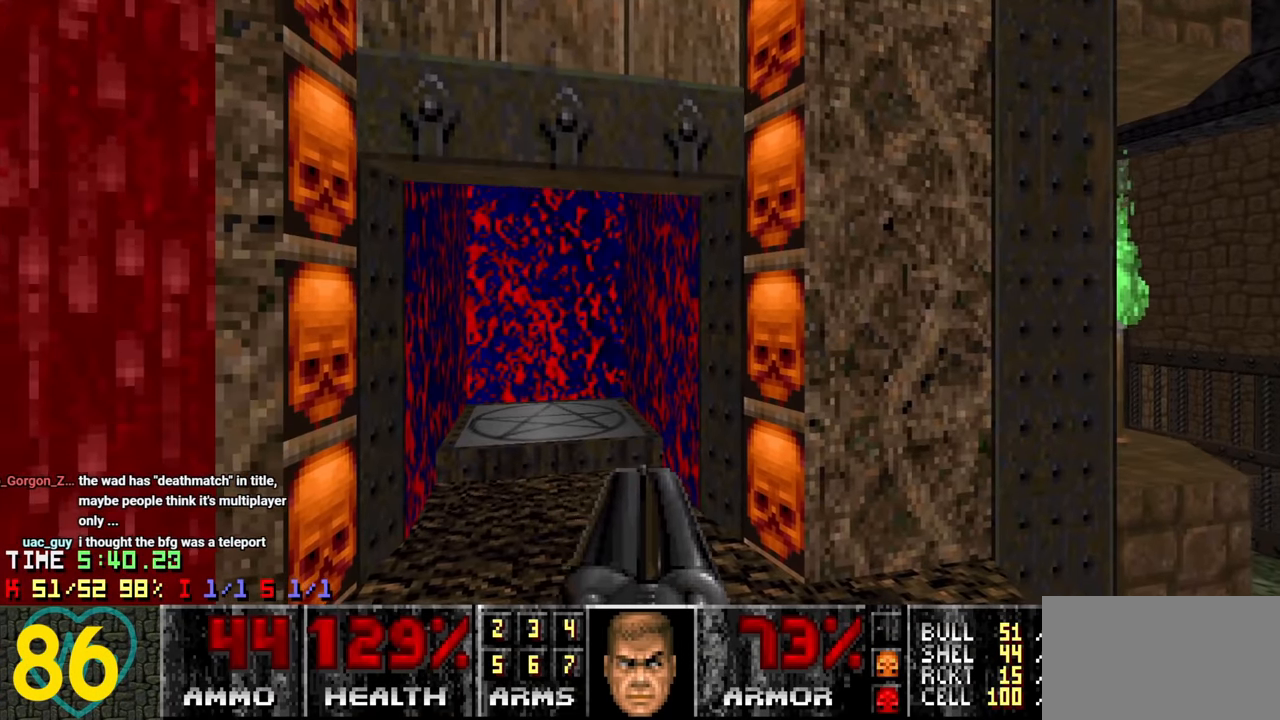
{"keys": [], "mouse": [], "mouse_move": "left", "events": [[166, "w", "down"], [300, "w", "up"]]}
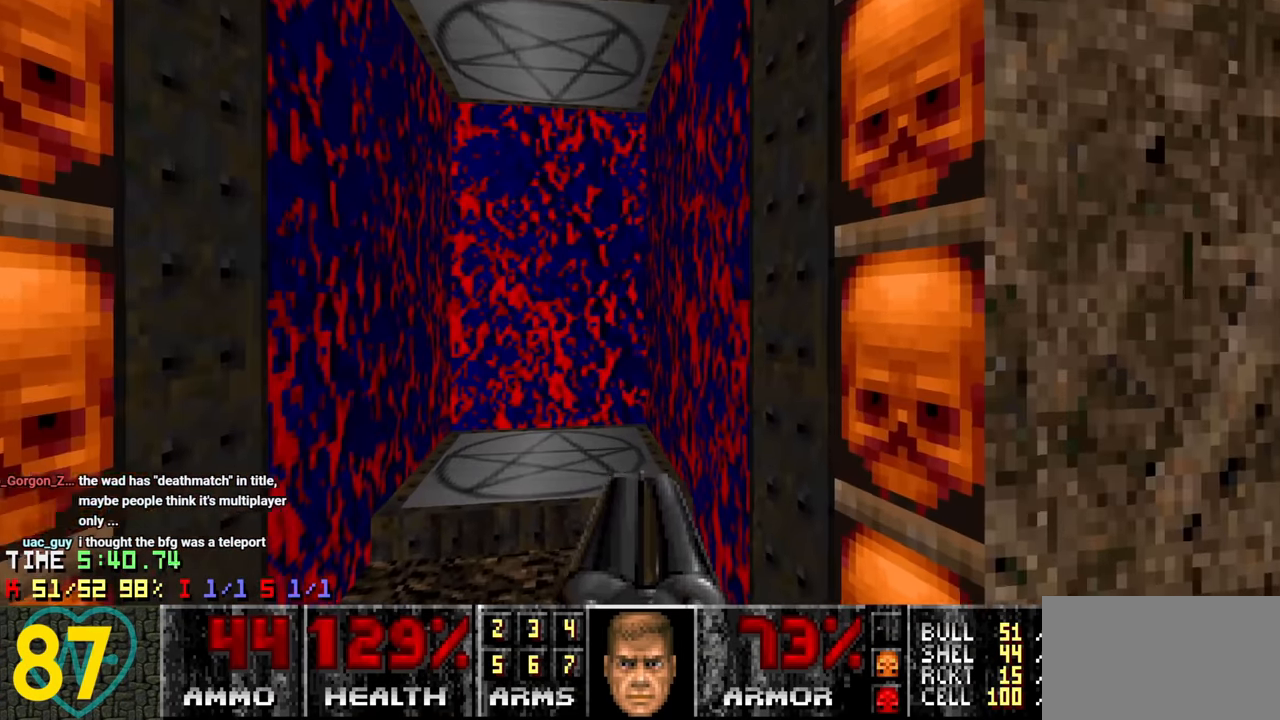
{"keys": ["a"], "mouse": [], "mouse_move": "left", "events": [[500, "a", "down"]]}
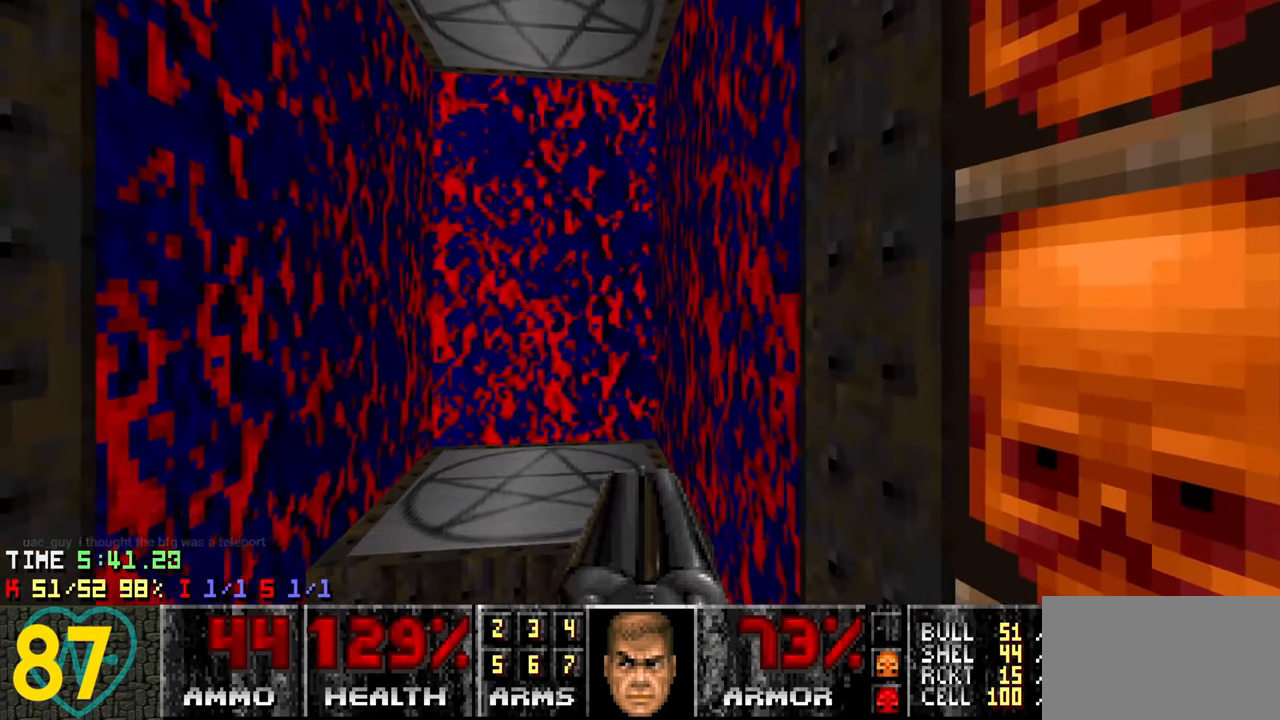
{"keys": [], "mouse": [], "mouse_move": "up-right", "events": [[83, "a", "up"], [233, "d", "down"], [233, "w", "down"], [283, "d", "up"], [283, "w", "up"]]}
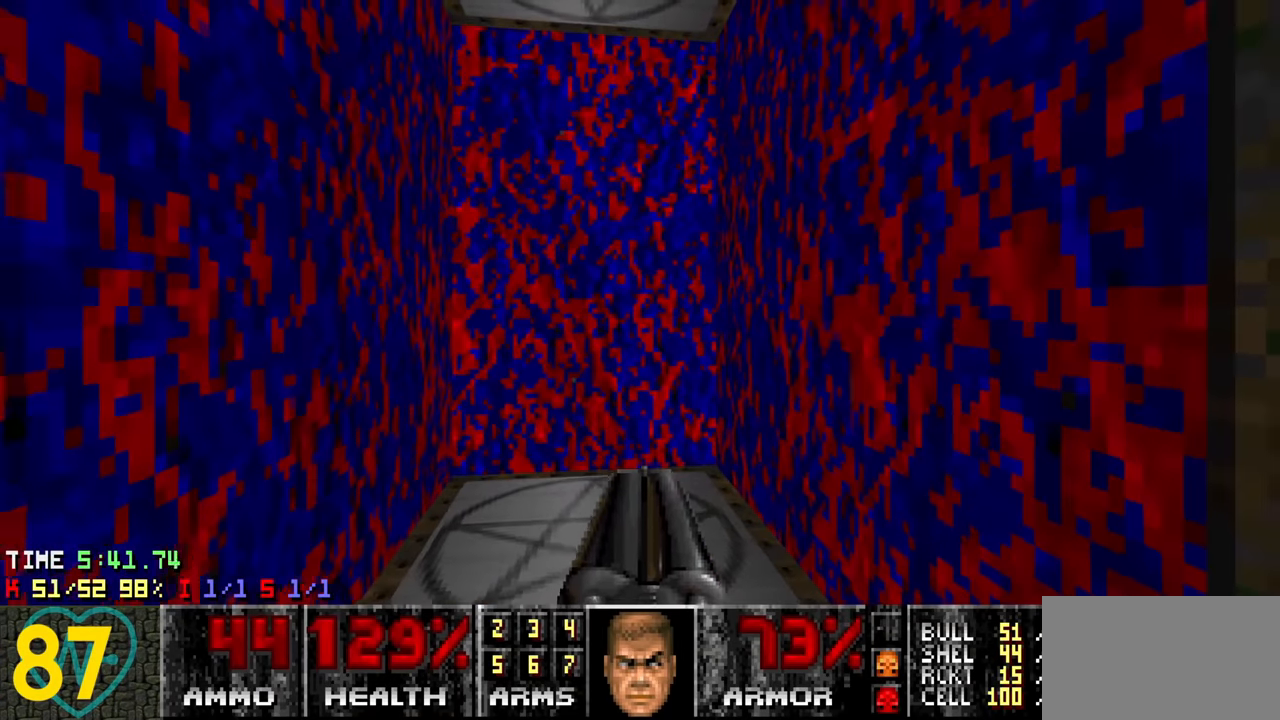
{"keys": [], "mouse": [], "mouse_move": "right", "events": [[16, "s", "down"], [100, "s", "up"]]}
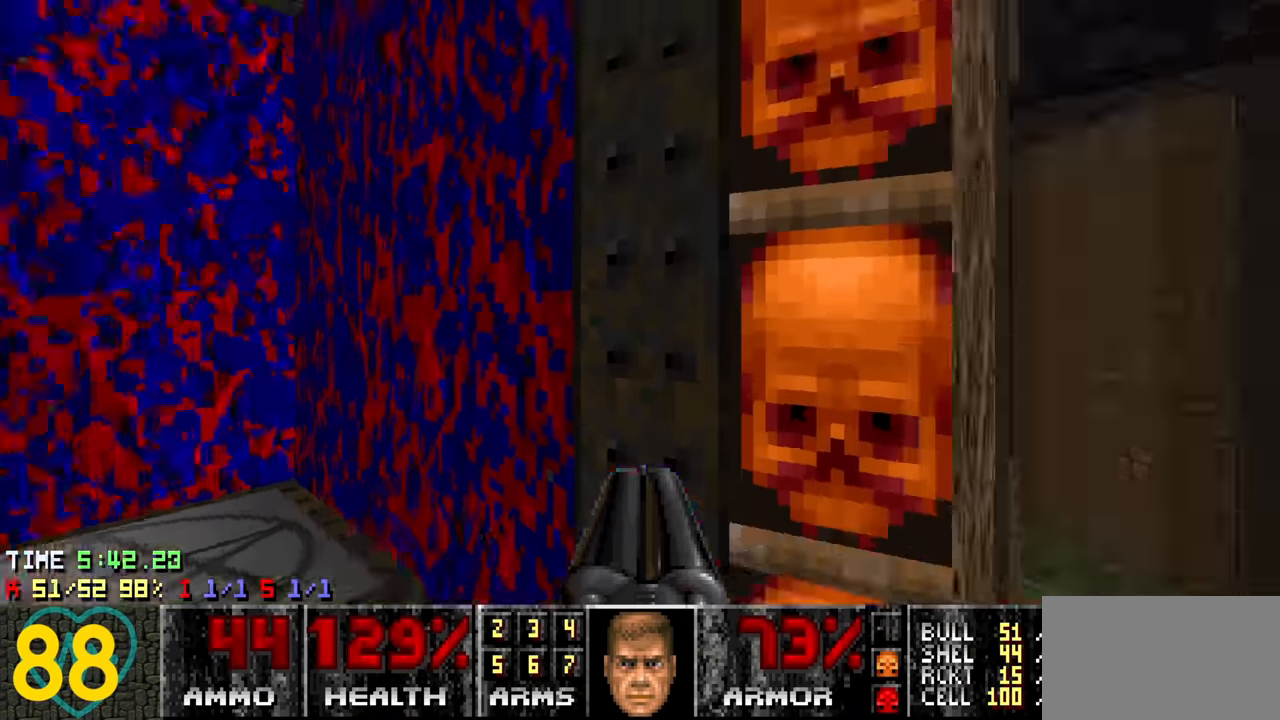
{"keys": ["d", "w"], "mouse": [], "mouse_move": "up-right", "events": [[500, "d", "down"], [500, "w", "down"]]}
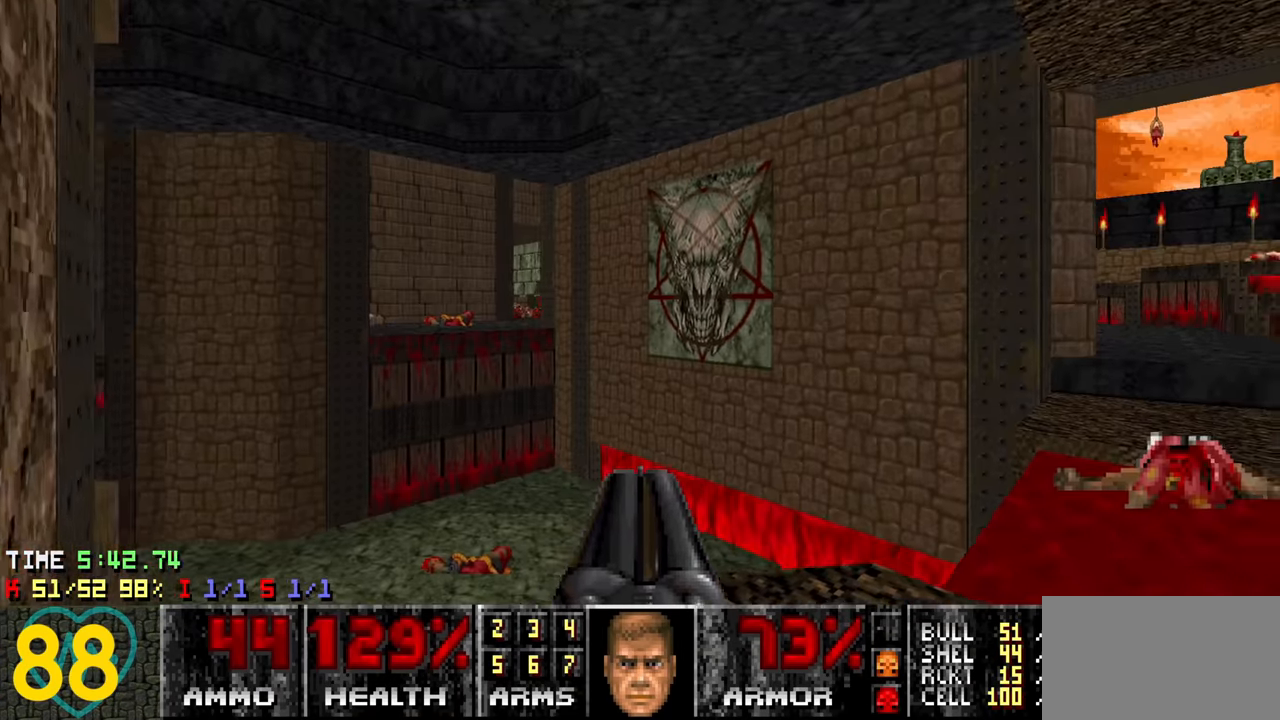
{"keys": ["s"], "mouse": [], "mouse_move": "up-left", "events": [[133, "w", "up"], [283, "d", "up"], [283, "s", "down"], [383, "a", "down"], [433, "a", "up"]]}
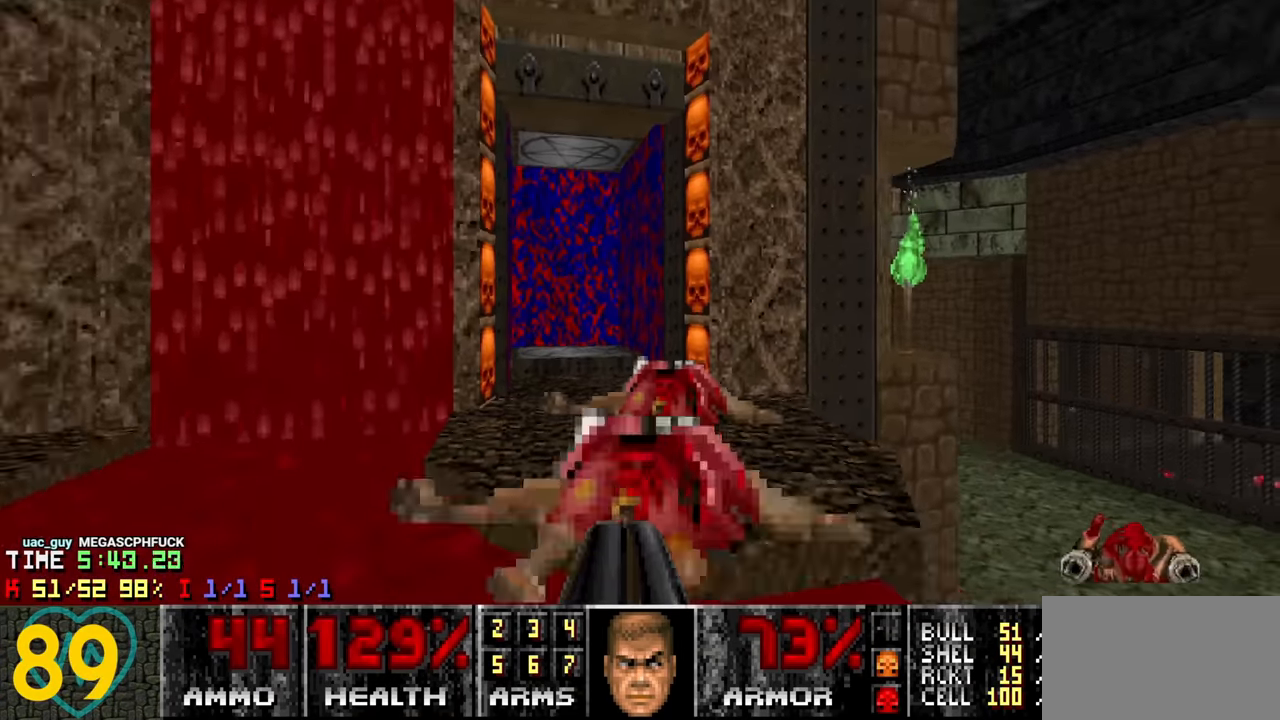
{"keys": [], "mouse": [], "mouse_move": "left", "events": [[200, "s", "up"], [350, "tab", "down"], [433, "tab", "up"]]}
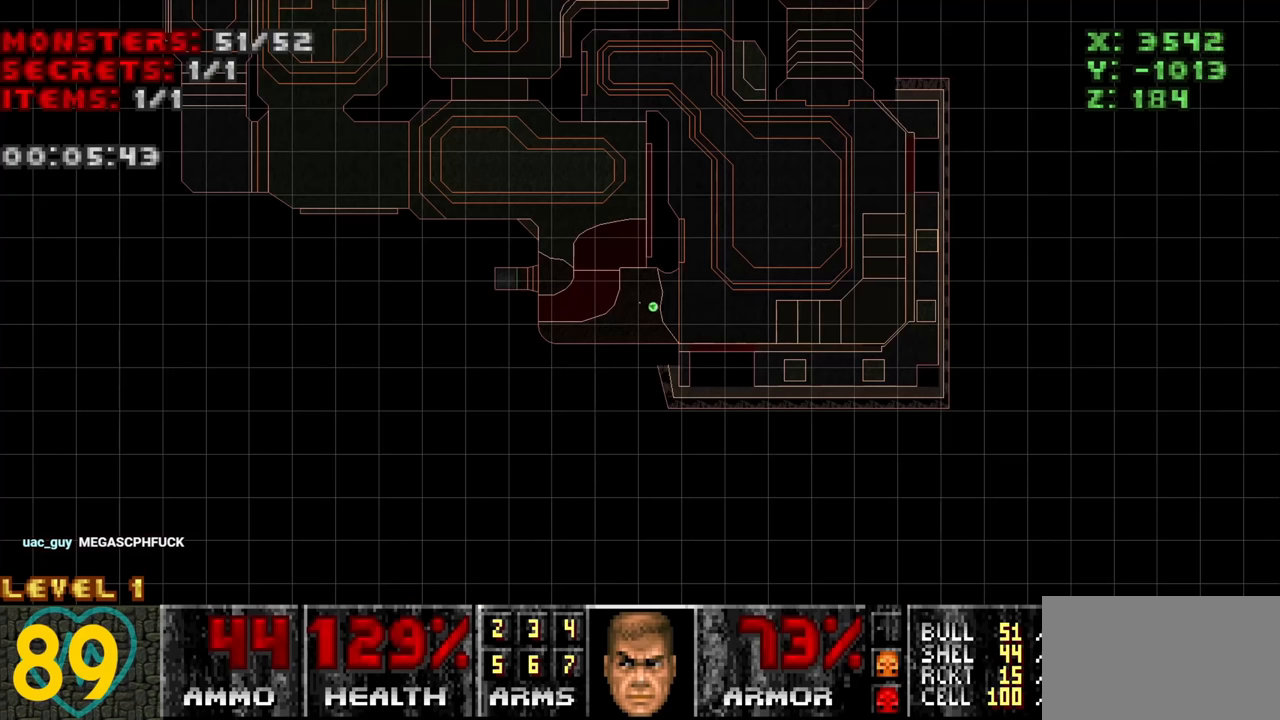
{"keys": [], "mouse": [], "mouse_move": "still", "events": []}
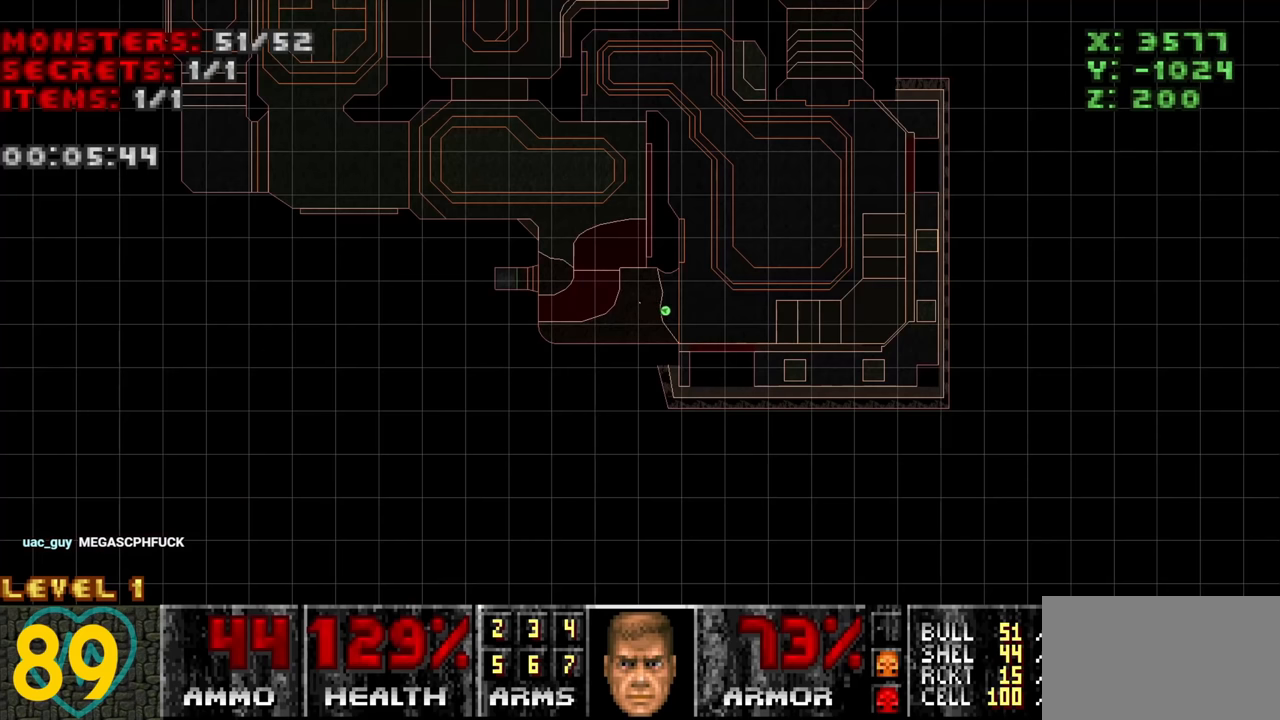
{"keys": ["d", "w"], "mouse": [], "mouse_move": "left", "events": [[50, "tab", "down"], [133, "tab", "up"], [233, "d", "down"], [333, "w", "down"]]}
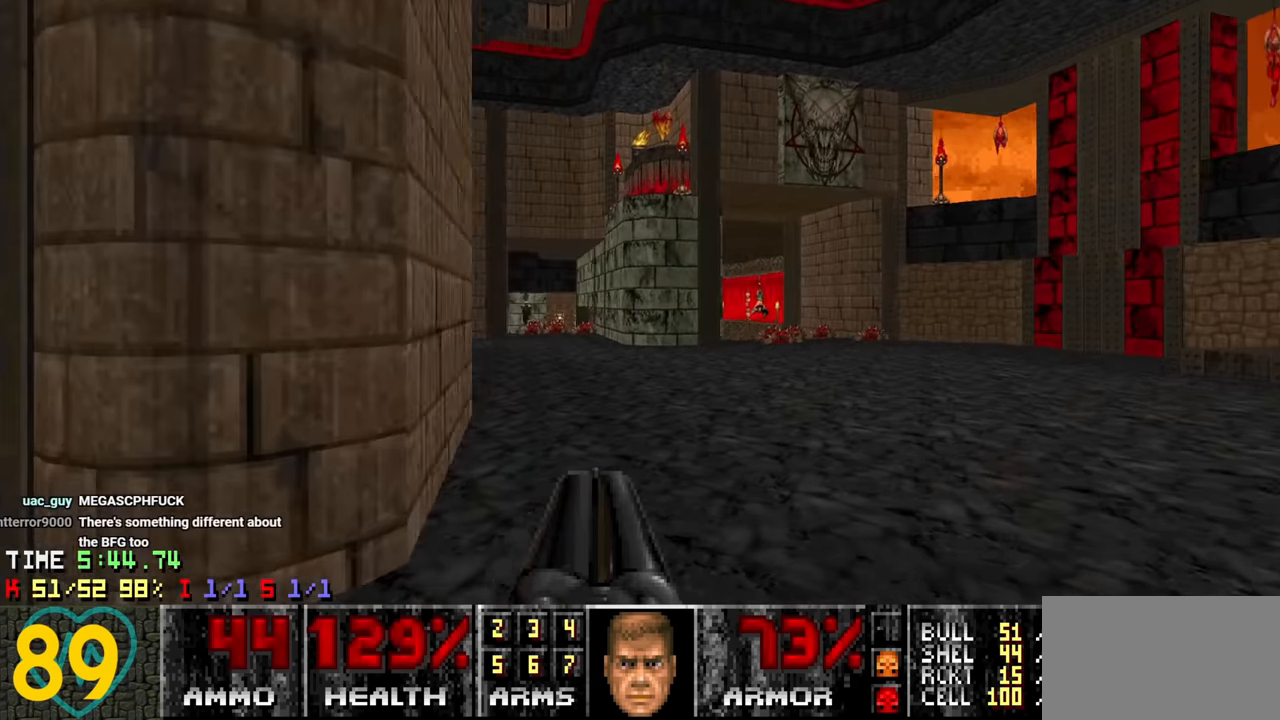
{"keys": ["a", "w"], "mouse": [], "mouse_move": "left", "events": [[50, "d", "up"], [200, "a", "down"], [350, "a", "up"], [433, "a", "down"]]}
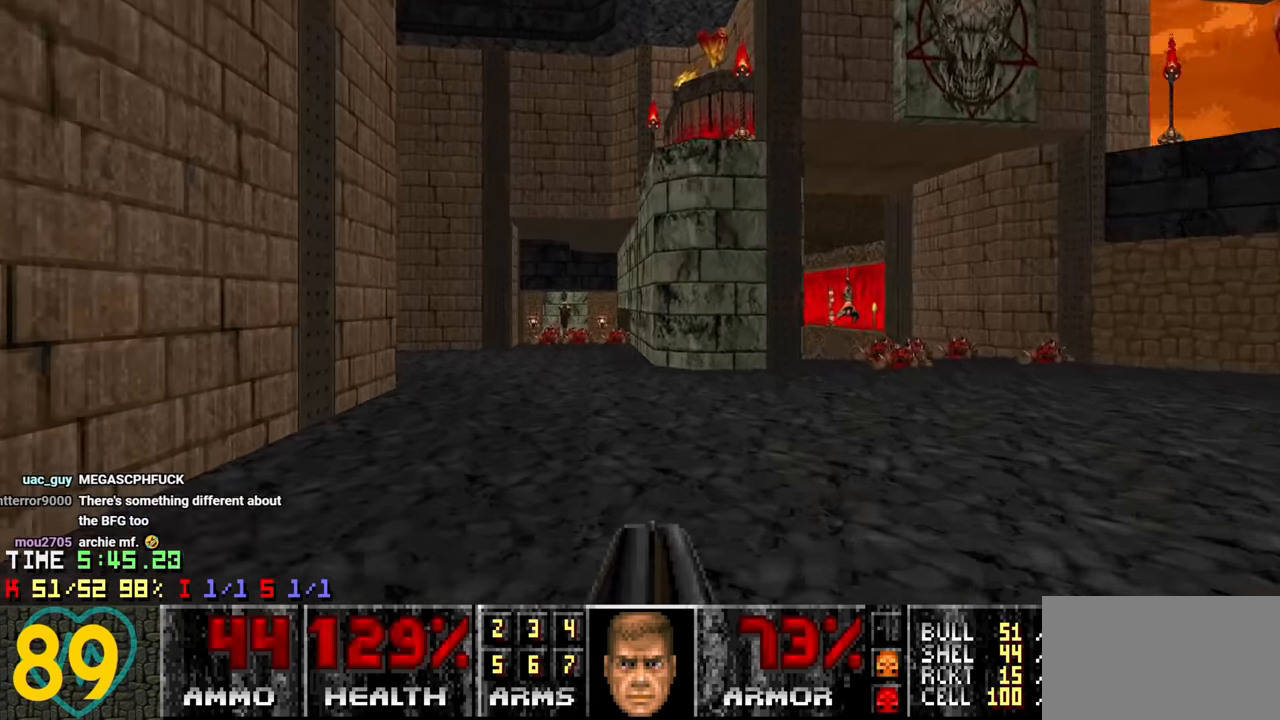
{"keys": ["w"], "mouse": [], "mouse_move": "left", "events": [[66, "a", "up"], [116, "d", "down"], [316, "d", "up"]]}
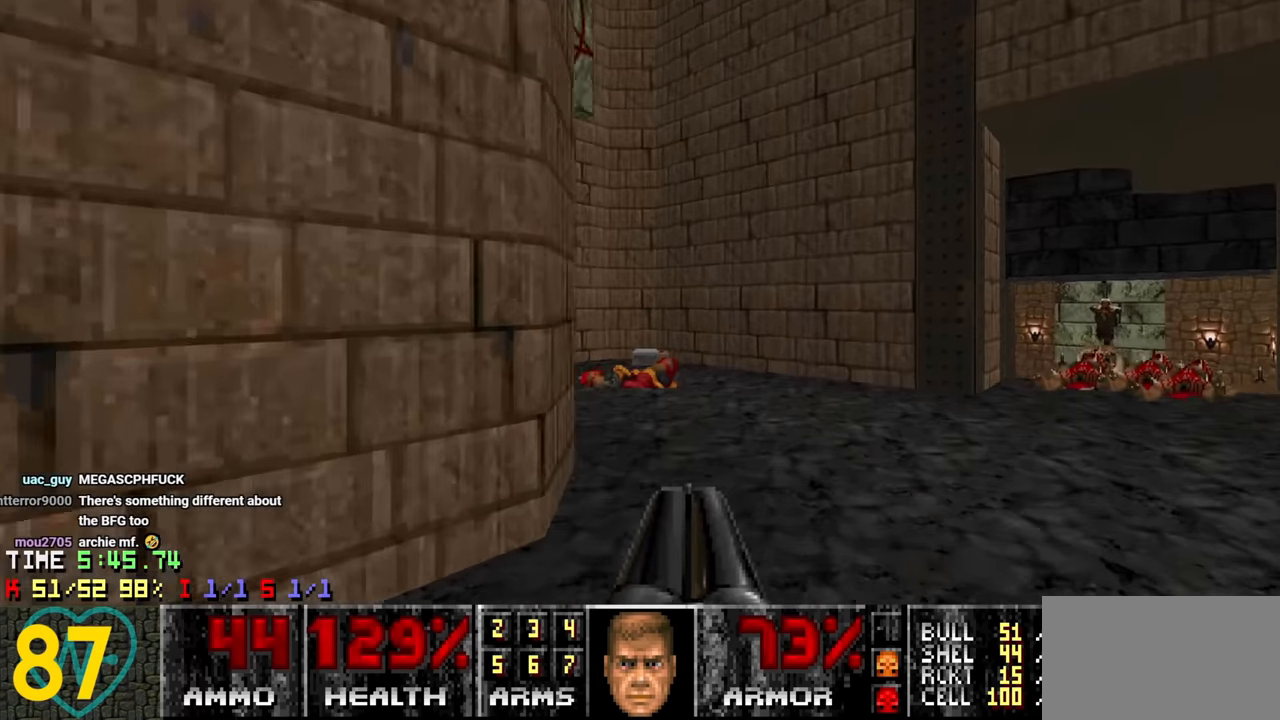
{"keys": ["d", "w"], "mouse": [], "mouse_move": "left", "events": [[316, "d", "down"]]}
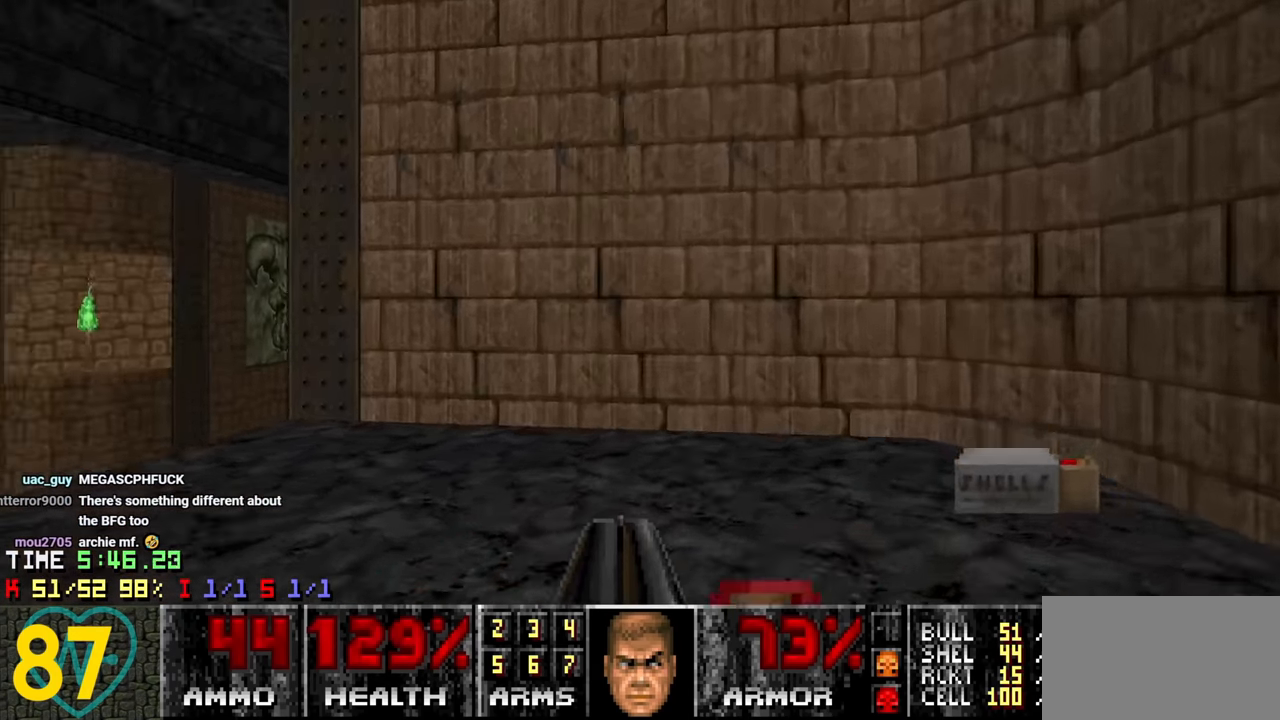
{"keys": ["a", "w"], "mouse": [], "mouse_move": "up", "events": [[116, "w", "up"], [150, "d", "up"], [200, "a", "down"], [300, "w", "down"]]}
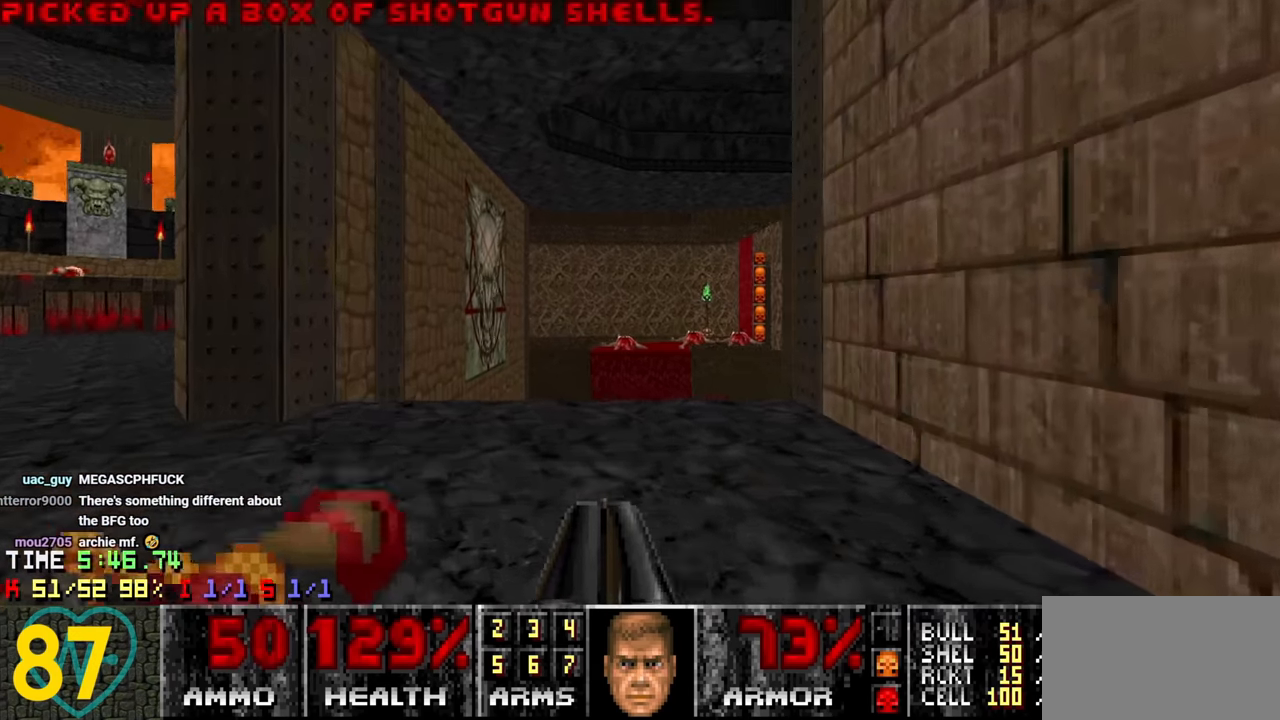
{"keys": [], "mouse": [], "mouse_move": "right", "events": [[116, "a", "up"], [216, "w", "up"], [266, "d", "down"], [416, "d", "up"]]}
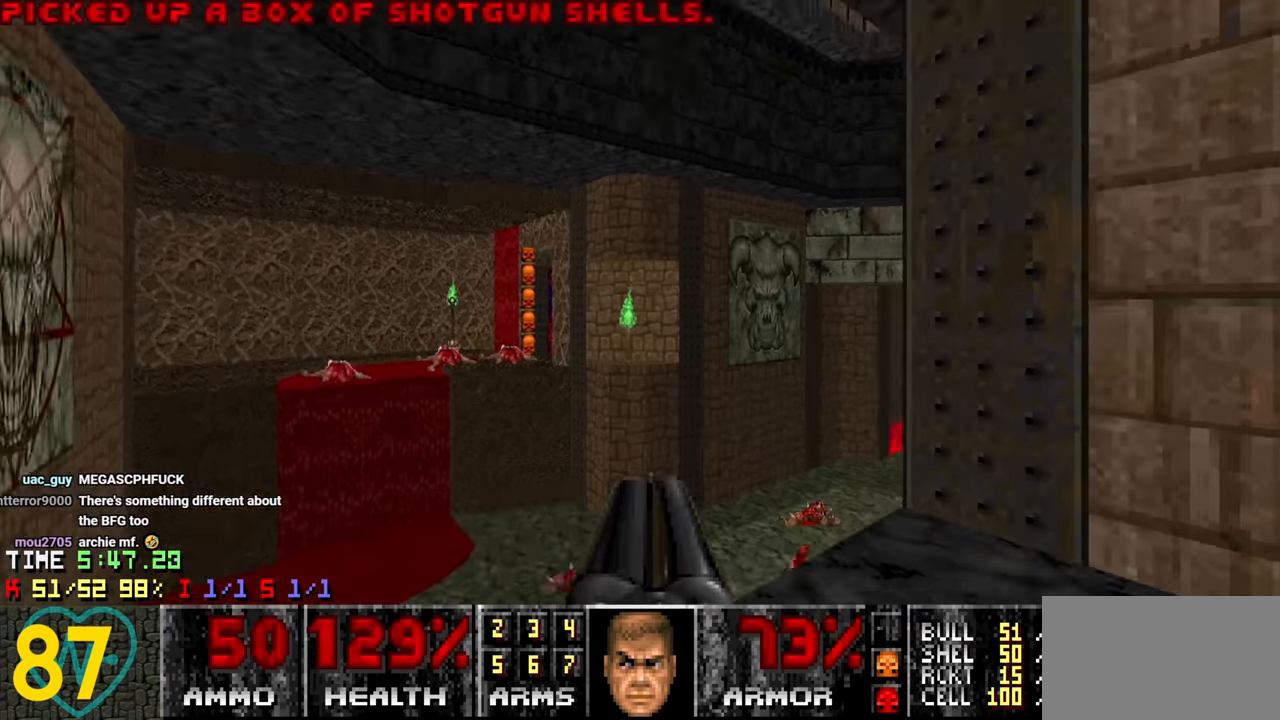
{"keys": [], "mouse": [], "mouse_move": "up-left", "events": []}
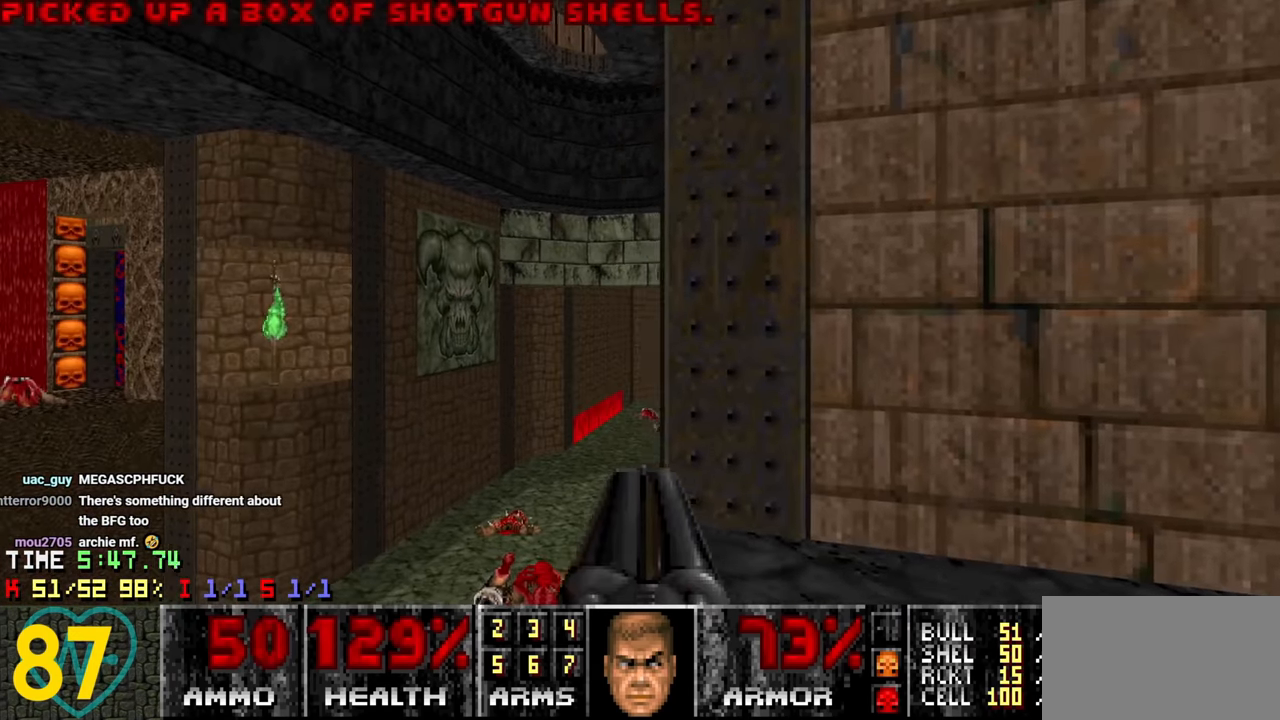
{"keys": ["w"], "mouse": [], "mouse_move": "up-left", "events": [[250, "d", "down"], [300, "w", "down"], [333, "d", "up"]]}
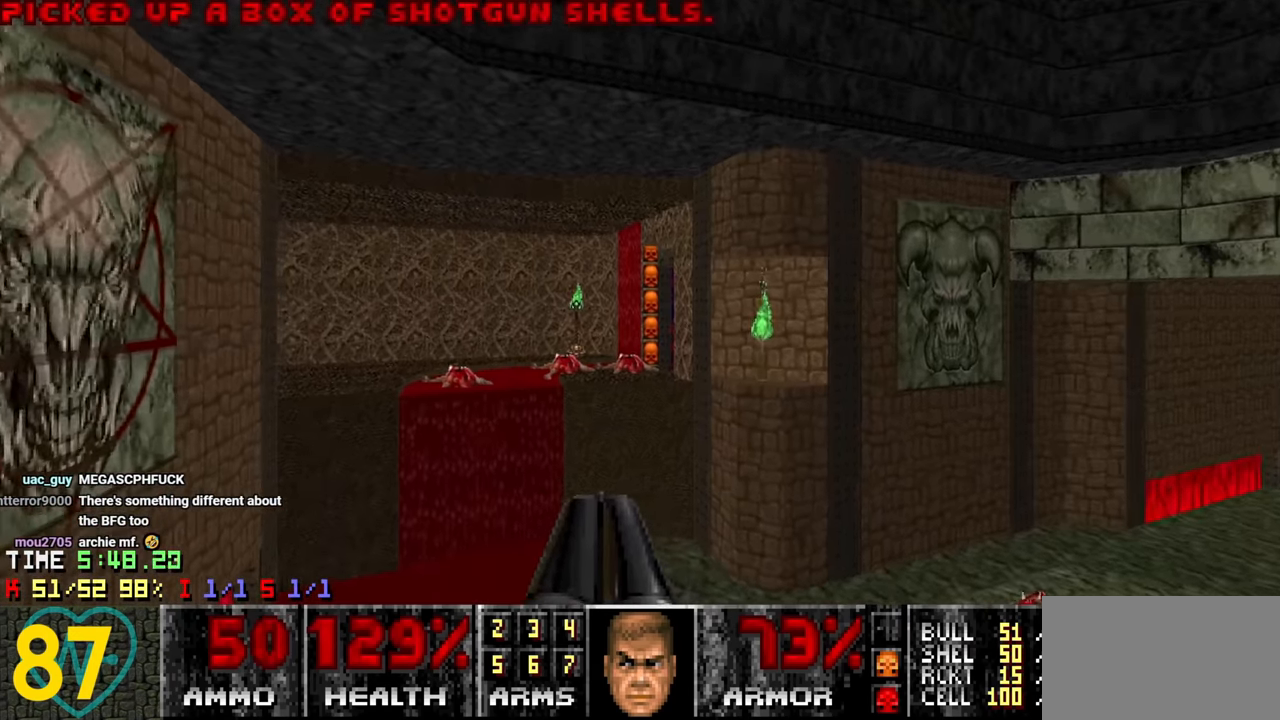
{"keys": [], "mouse": [], "events": [[33, "w", "up"]]}
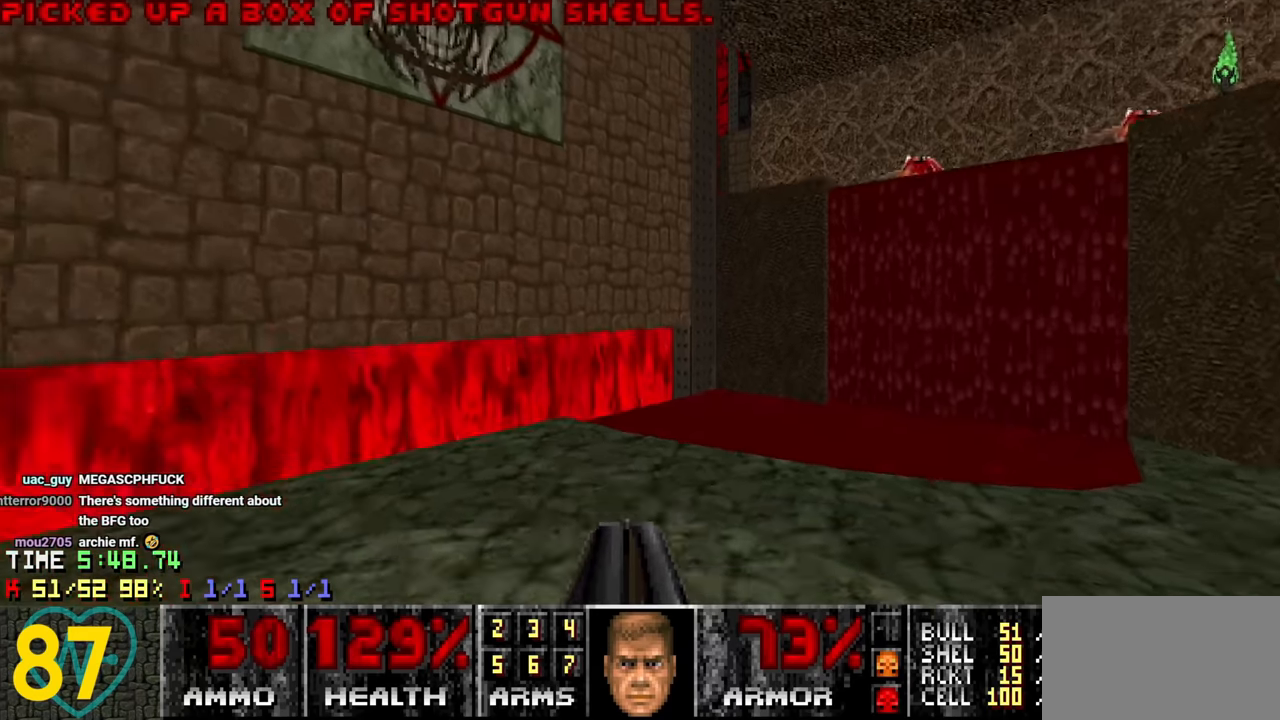
{"keys": [], "mouse": [], "mouse_move": "up-left", "events": [[50, "a", "down"], [100, "s", "down"], [133, "s", "up"], [183, "a", "up"]]}
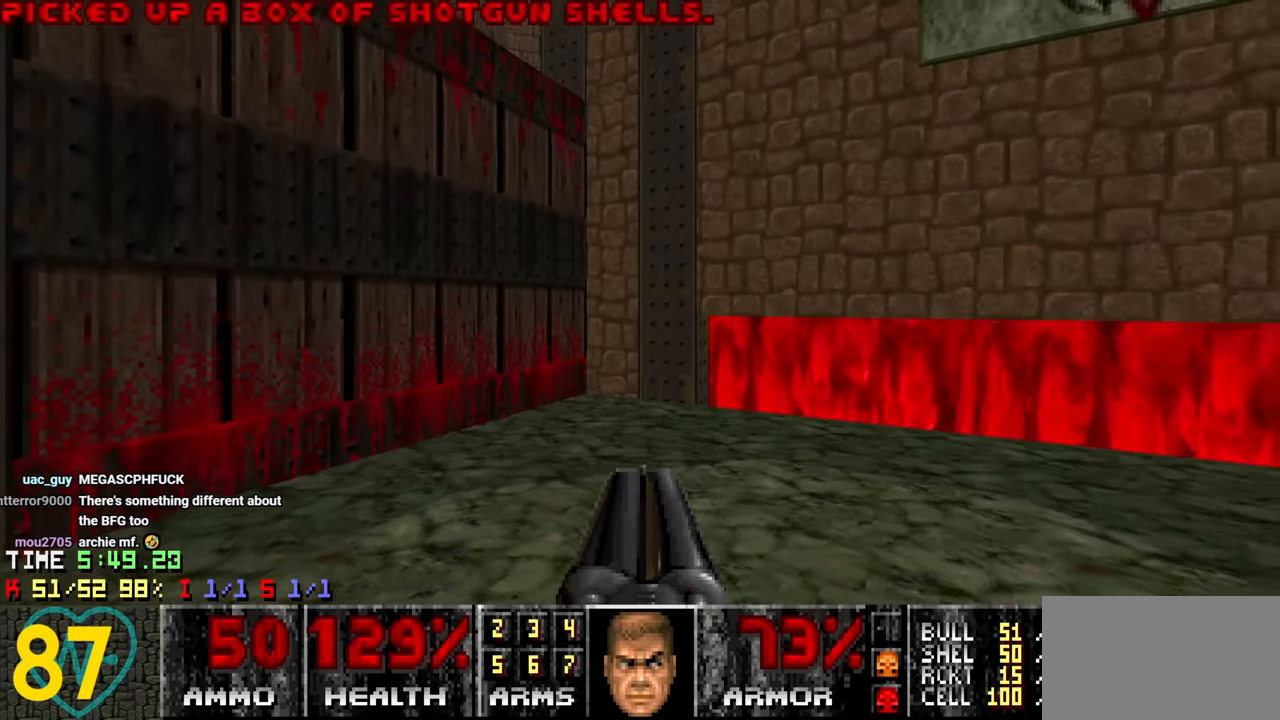
{"keys": [], "mouse": [], "mouse_move": "right", "events": []}